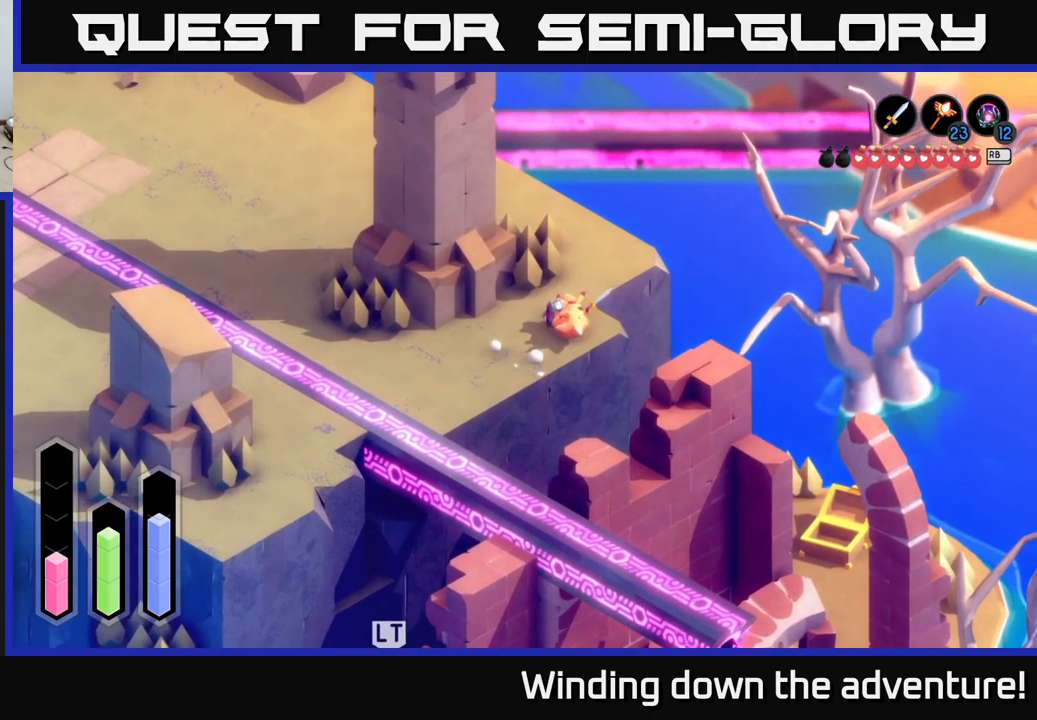
Gameplay with a controller (Xbox layout); each line is a JSON object with the inputs held at the frame after it. "events" lists button and stick changes between this image and that frame as [ms after this image, input, new state], when the widget could be followed in between.
{"buttons": [], "left_stick": "up", "right_stick": "center", "events": [[266, "left_stick", "up"]]}
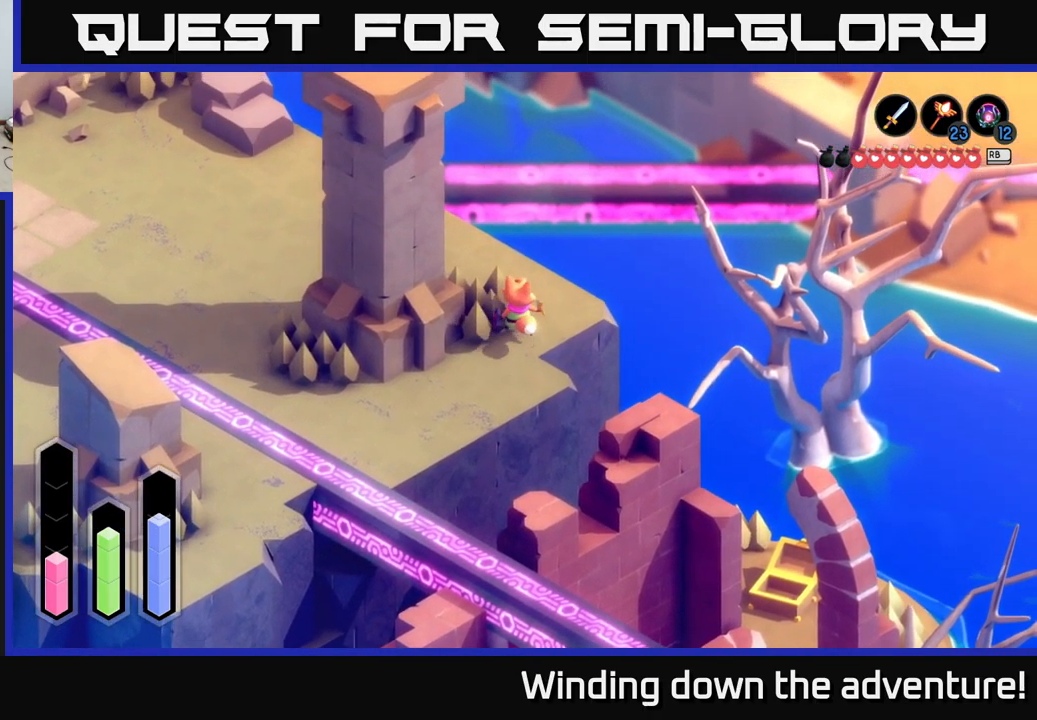
{"buttons": ["L2"], "left_stick": "up-right", "right_stick": "center", "events": [[100, "A", "down"], [433, "A", "up"], [433, "left_stick", "up-right"], [450, "L2", "down"]]}
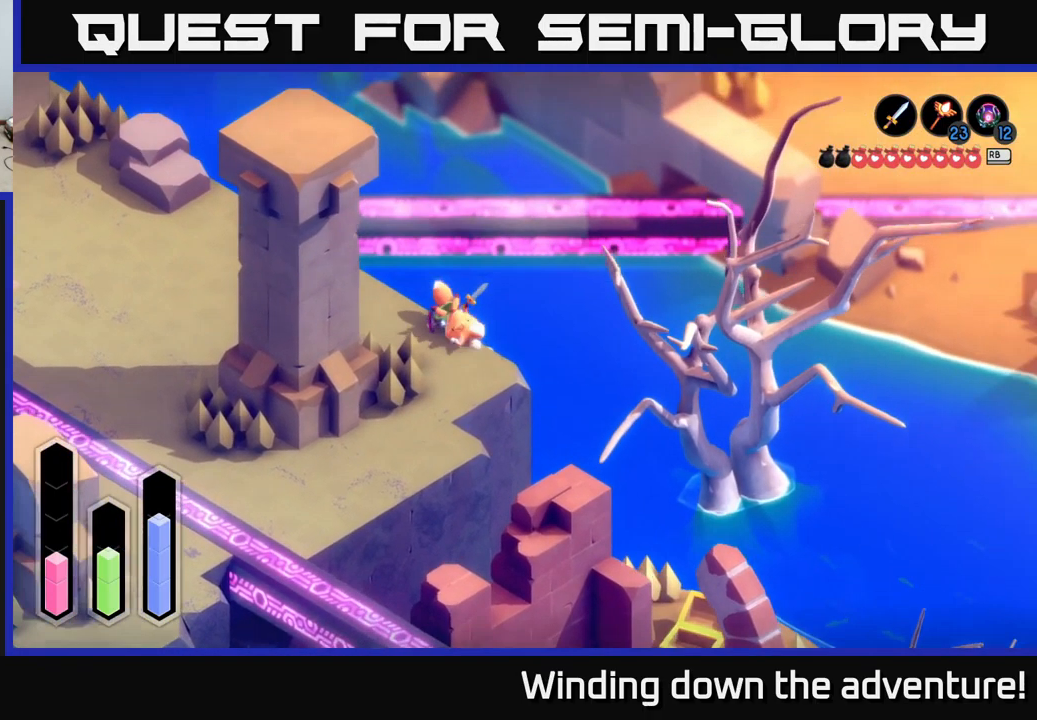
{"buttons": ["L2"], "left_stick": "right", "right_stick": "center", "events": [[33, "left_stick", "right"]]}
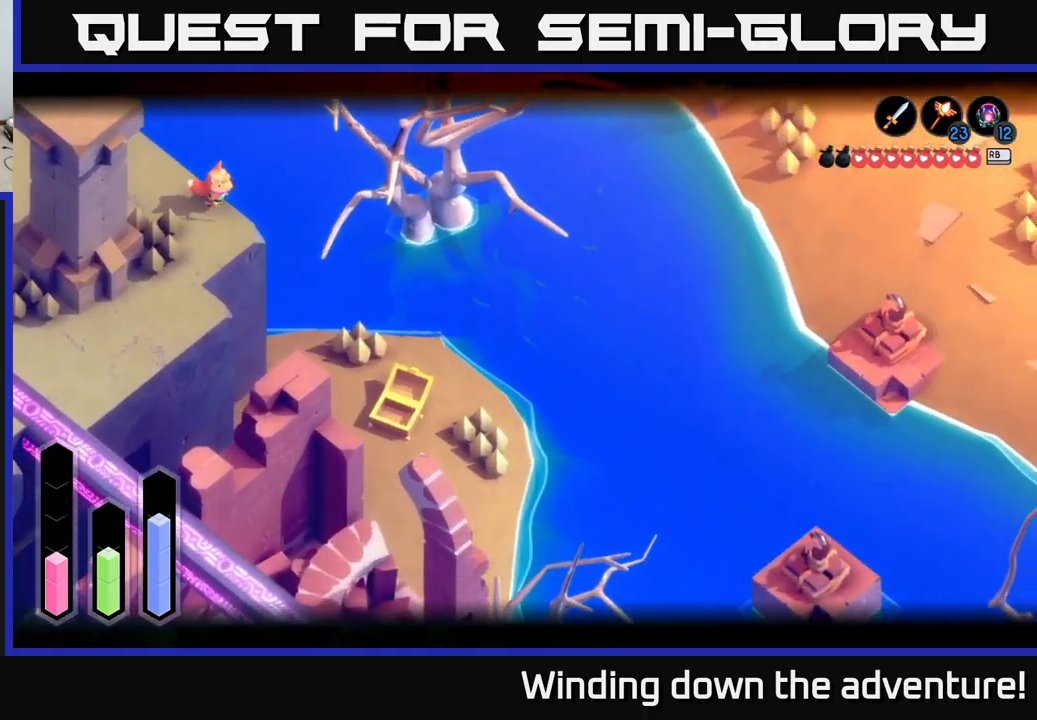
{"buttons": ["L2"], "left_stick": "down-right", "right_stick": "center", "events": [[17, "left_stick", "down-right"], [300, "L2", "up"], [417, "L2", "down"]]}
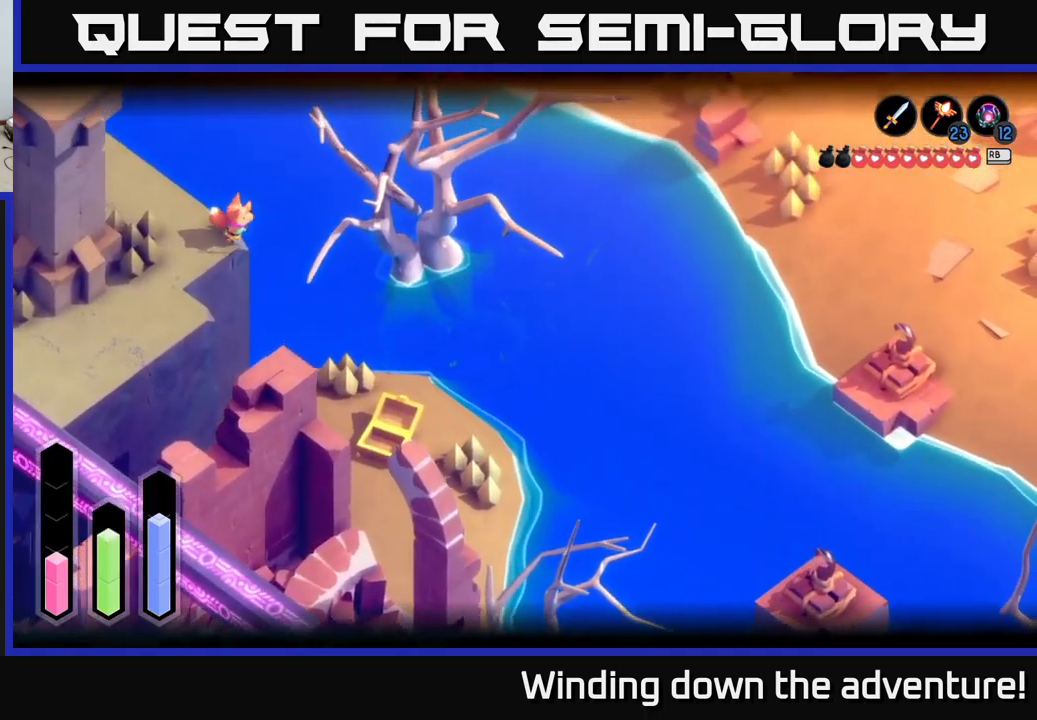
{"buttons": ["L2"], "left_stick": "down-right", "right_stick": "right", "events": [[217, "right_stick", "down-right"], [350, "right_stick", "right"]]}
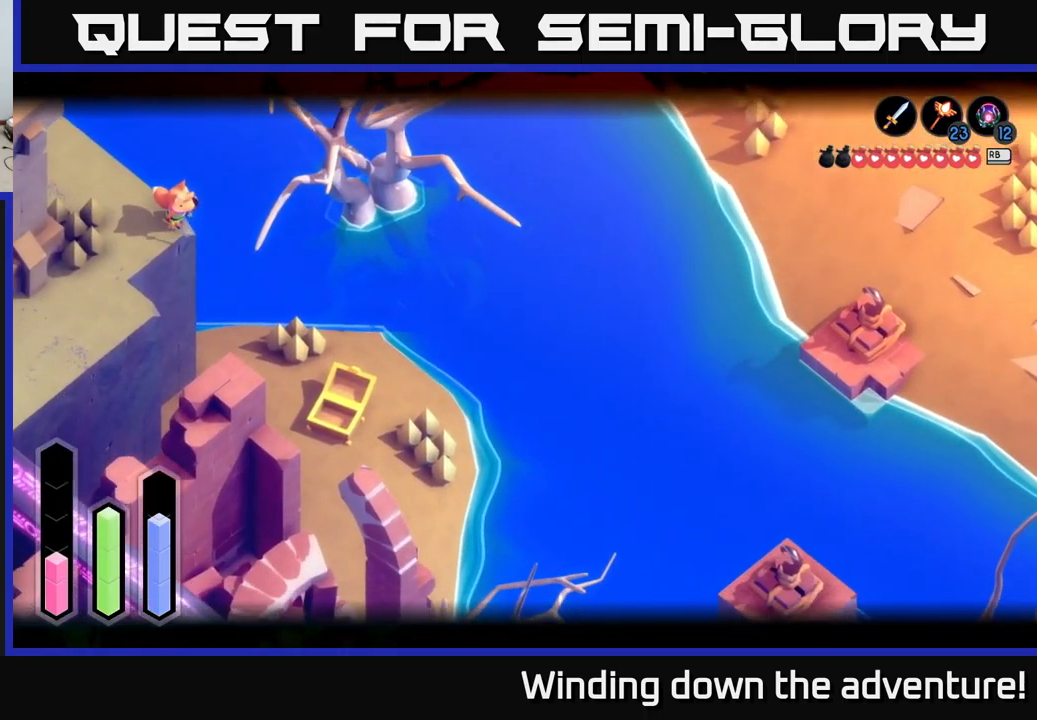
{"buttons": ["L2"], "left_stick": "center", "right_stick": "right", "events": [[50, "left_stick", "center"], [67, "right_stick", "center"], [433, "right_stick", "right"]]}
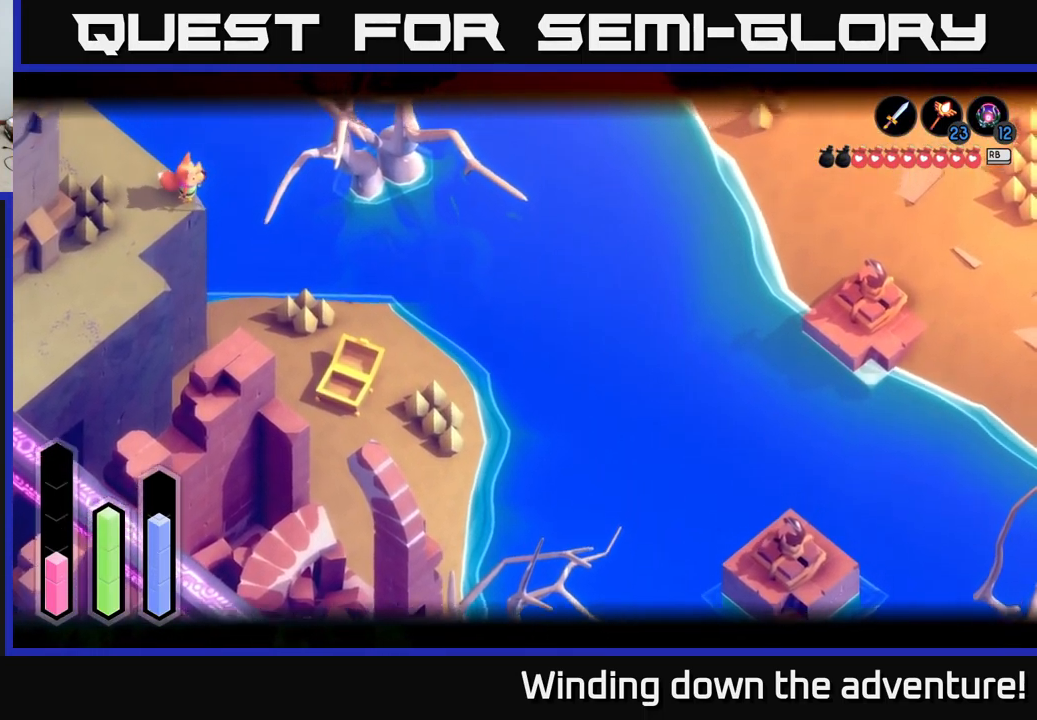
{"buttons": ["L2"], "left_stick": "center", "right_stick": "center", "events": [[67, "right_stick", "center"]]}
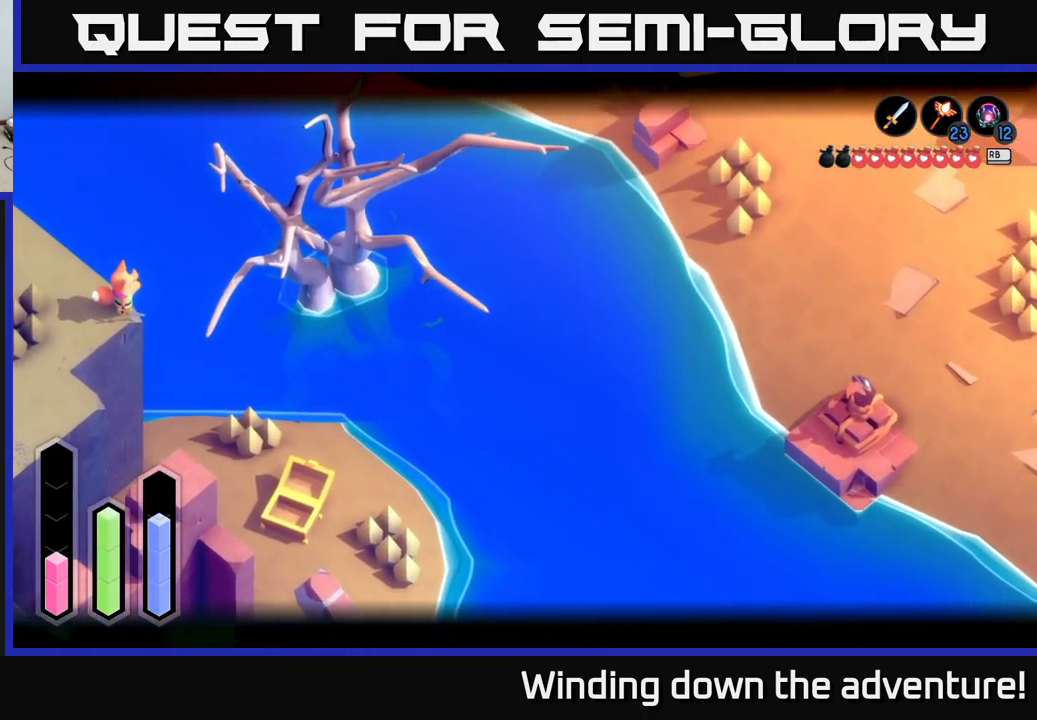
{"buttons": ["L2"], "left_stick": "center", "right_stick": "center", "events": [[67, "right_stick", "down"], [250, "right_stick", "center"], [350, "B", "down"], [450, "B", "up"]]}
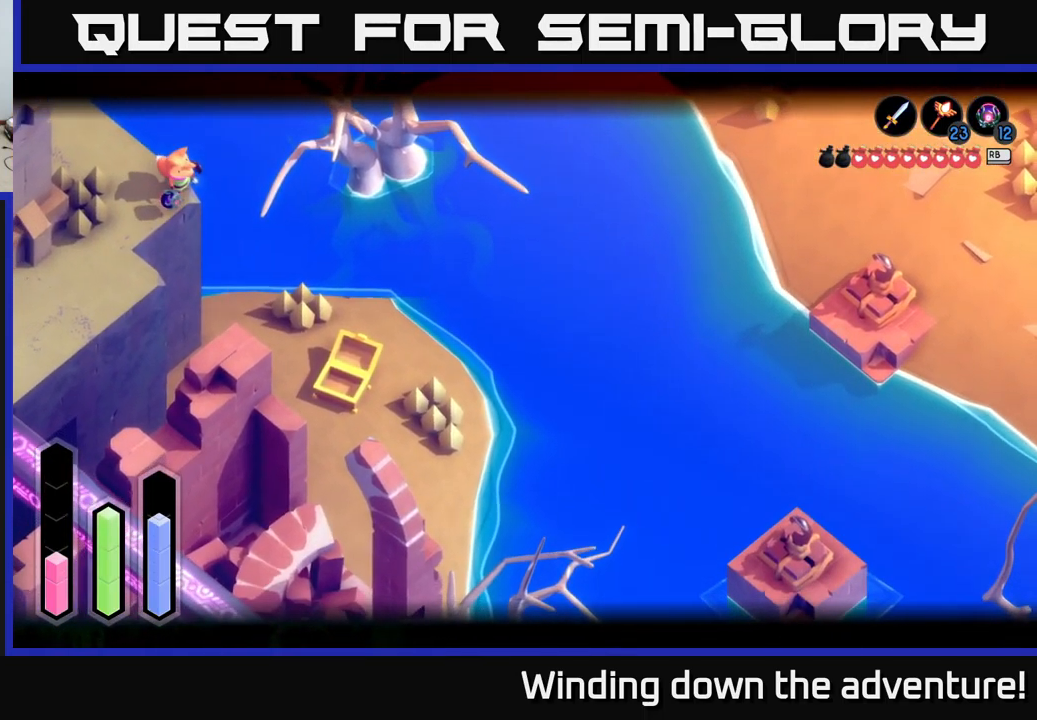
{"buttons": ["L2"], "left_stick": "center", "right_stick": "center", "events": []}
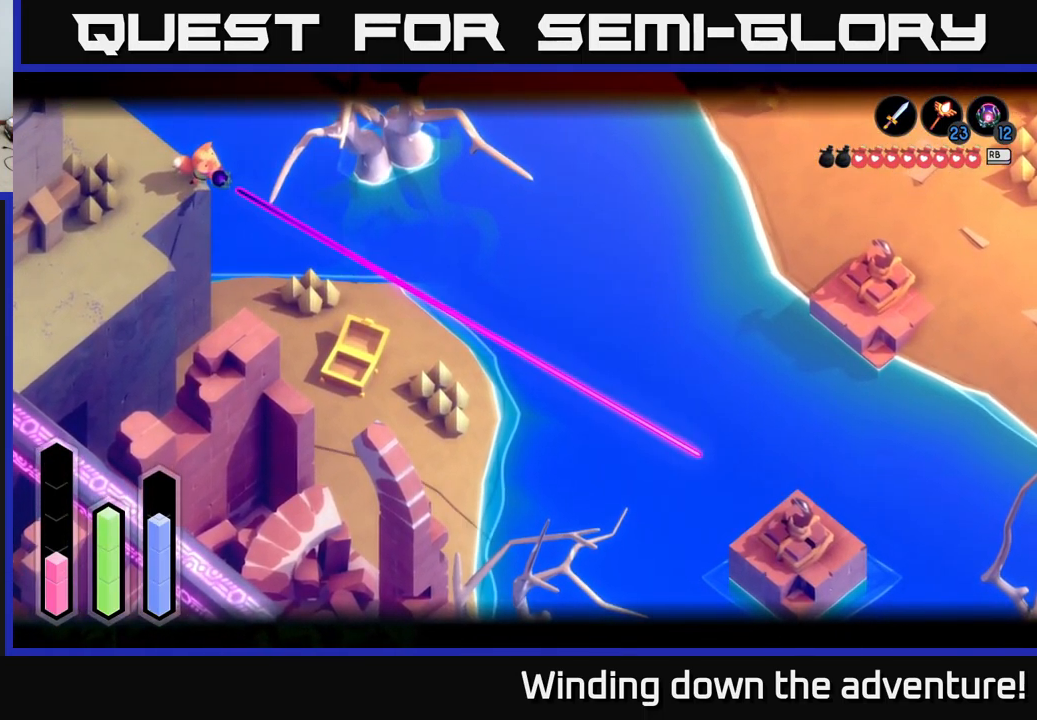
{"buttons": ["L2"], "left_stick": "down", "right_stick": "center", "events": [[450, "left_stick", "down"]]}
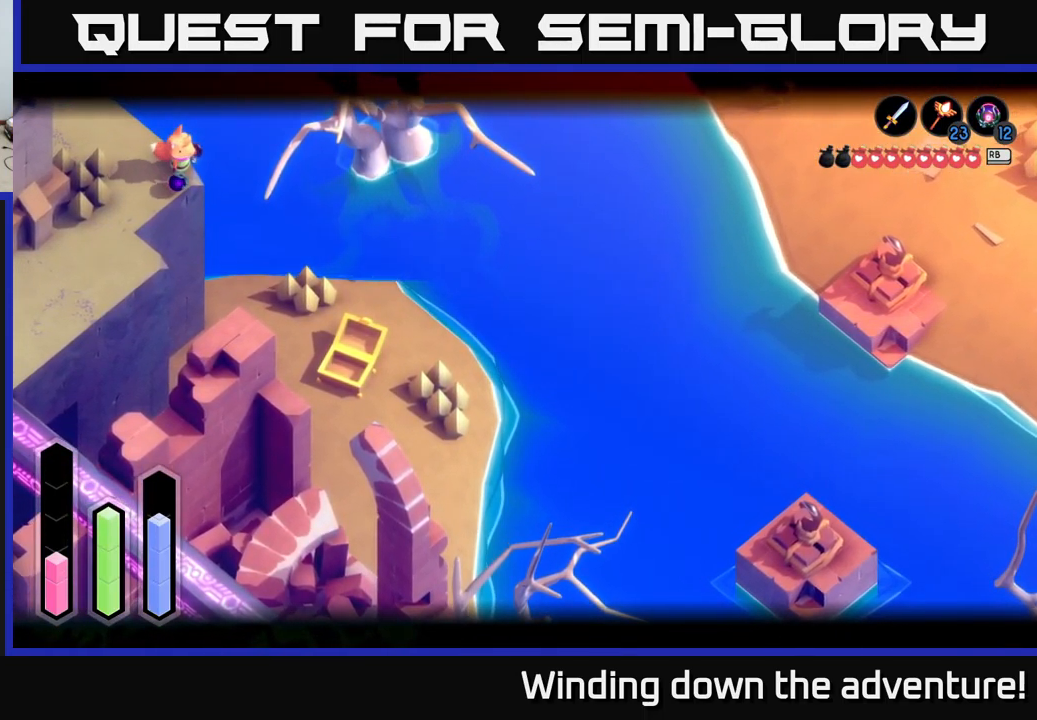
{"buttons": ["L2"], "left_stick": "center", "right_stick": "center", "events": [[67, "left_stick", "up-right"], [233, "right_stick", "right"], [300, "left_stick", "center"], [333, "right_stick", "center"]]}
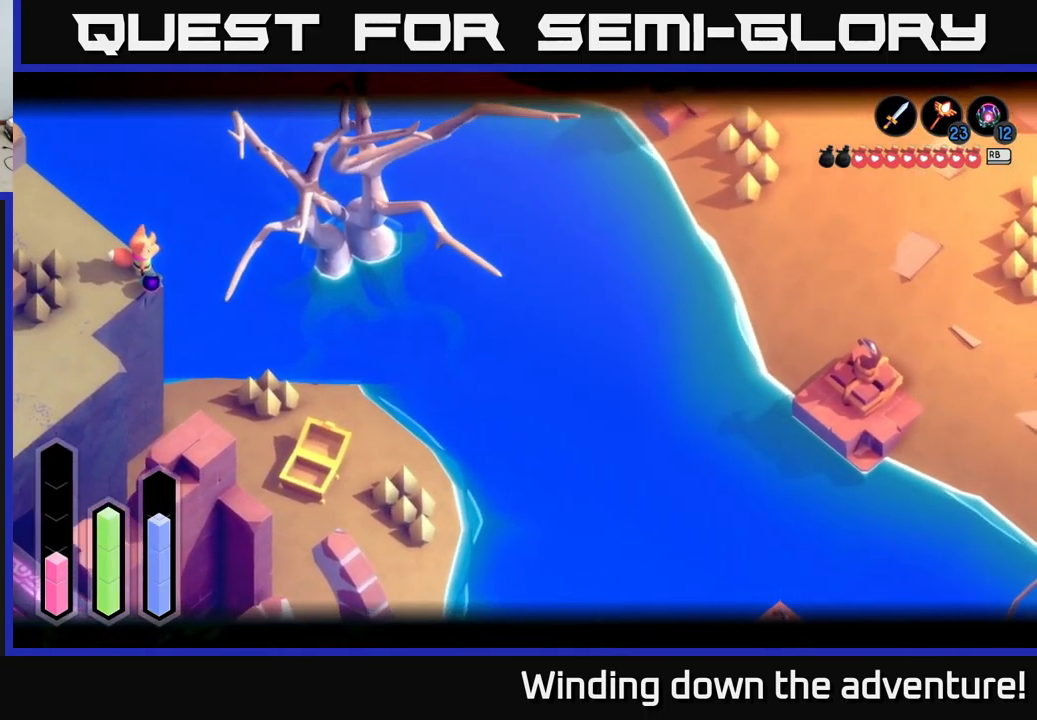
{"buttons": ["L2"], "left_stick": "center", "right_stick": "center", "events": [[33, "B", "down"], [117, "B", "up"]]}
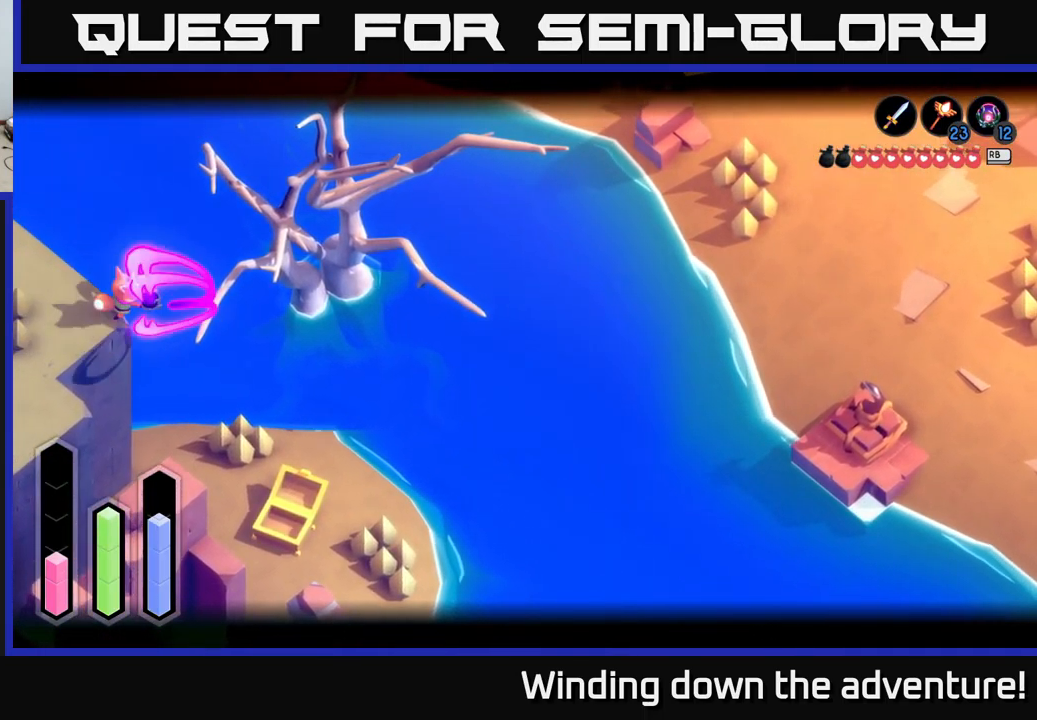
{"buttons": [], "left_stick": "left", "right_stick": "center", "events": [[434, "left_stick", "left"], [467, "L2", "up"]]}
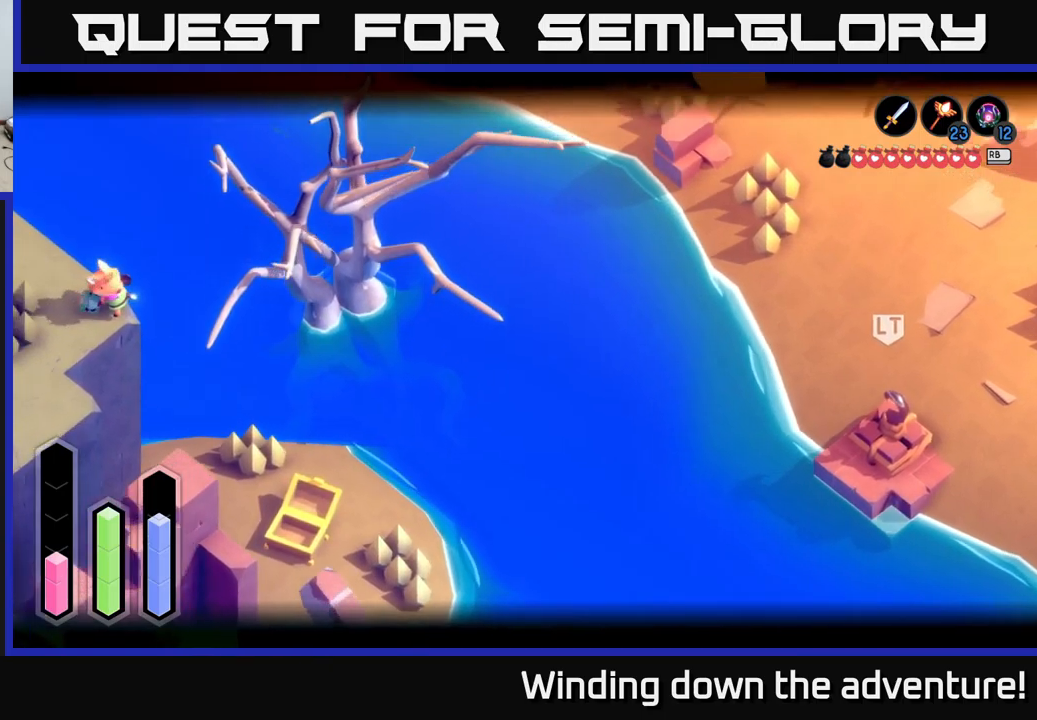
{"buttons": ["A"], "left_stick": "left", "right_stick": "center", "events": [[67, "left_stick", "up-left"], [350, "A", "down"], [367, "left_stick", "left"]]}
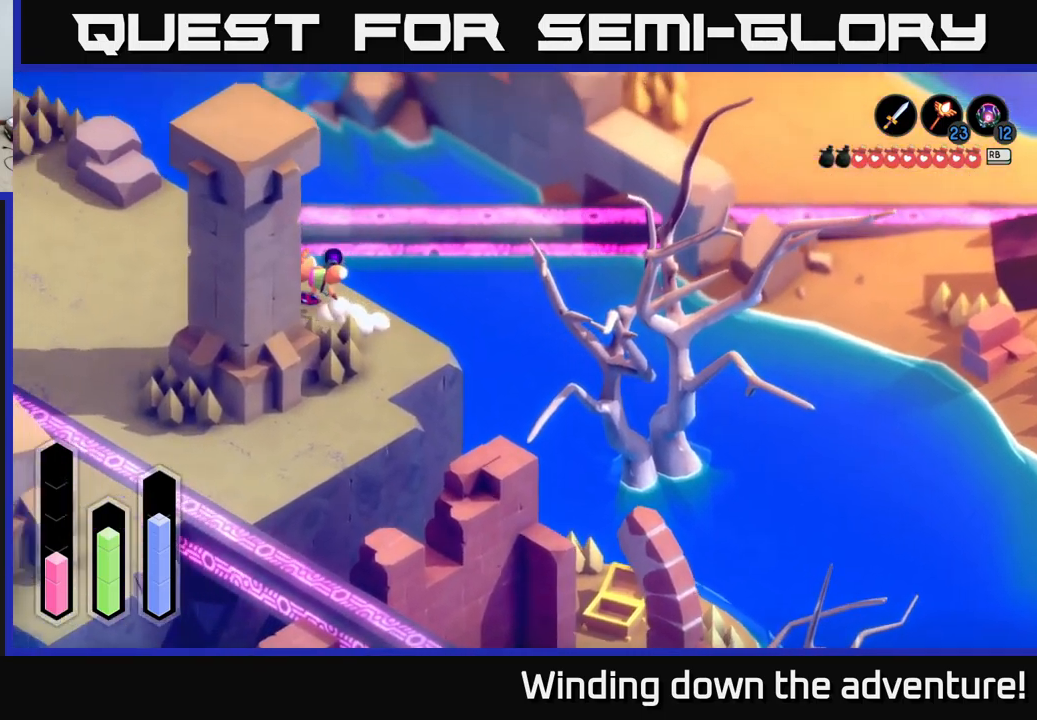
{"buttons": ["A"], "left_stick": "down-left", "right_stick": "center", "events": [[84, "left_stick", "down-left"]]}
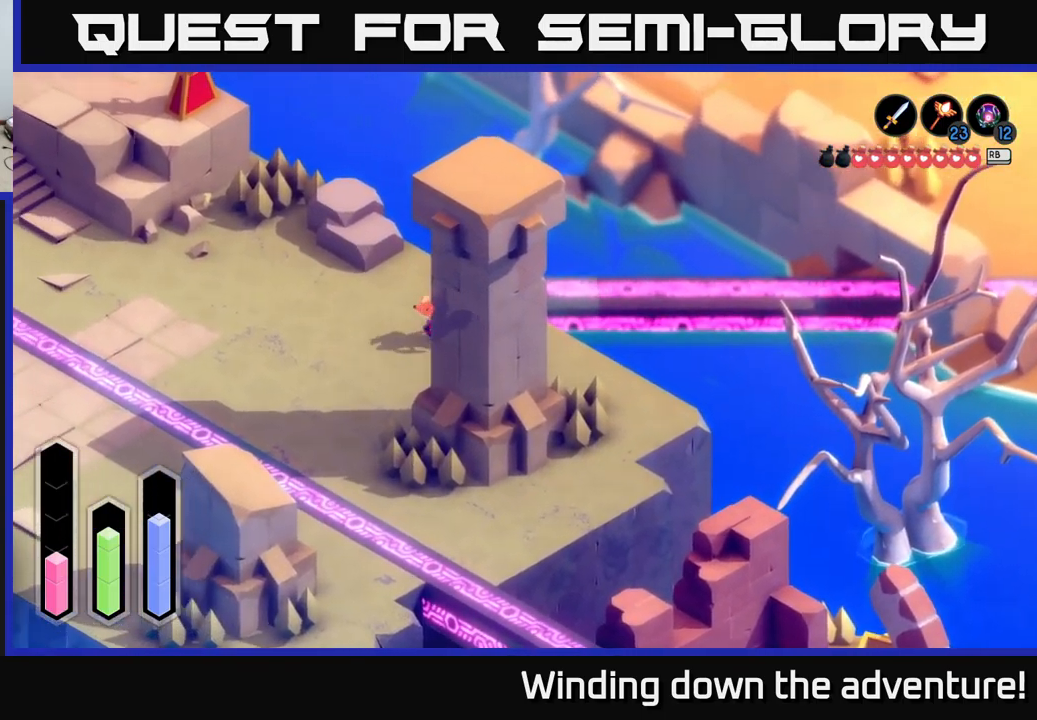
{"buttons": ["A"], "left_stick": "down", "right_stick": "center", "events": [[250, "left_stick", "down"]]}
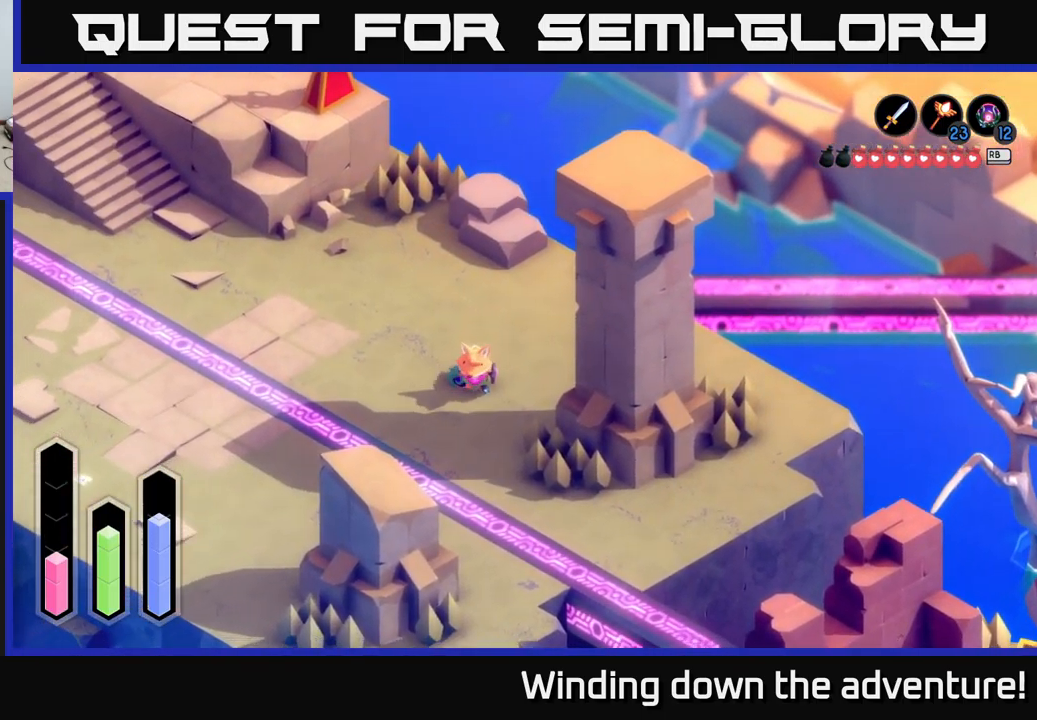
{"buttons": ["A"], "left_stick": "down", "right_stick": "center", "events": []}
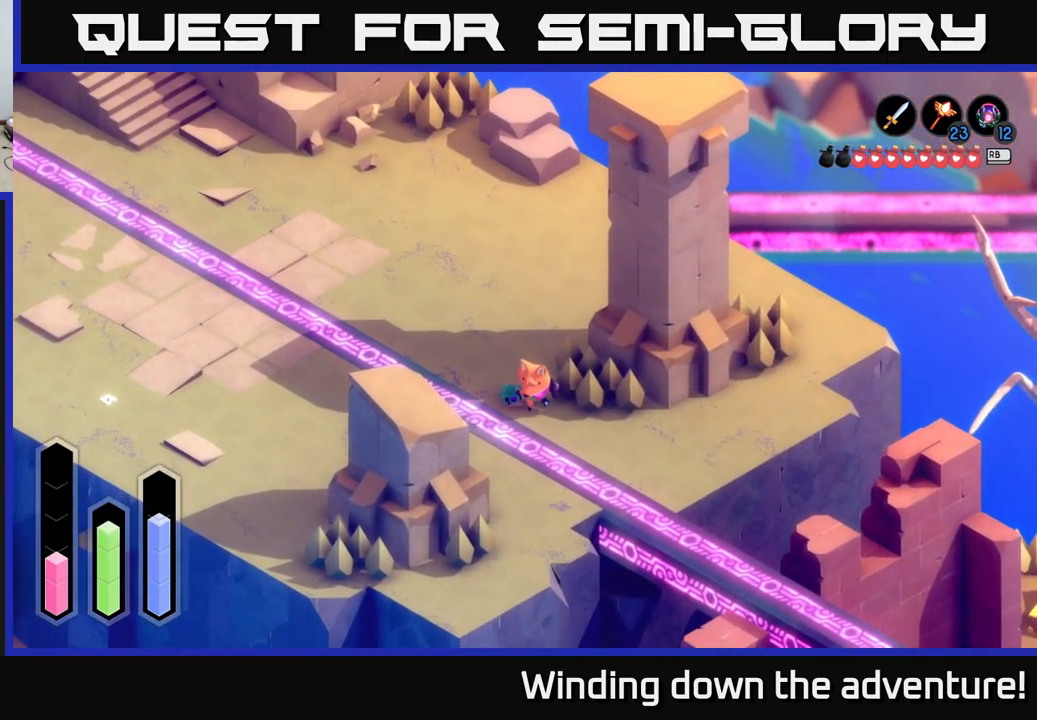
{"buttons": ["A"], "left_stick": "down-right", "right_stick": "center", "events": [[250, "left_stick", "down-right"]]}
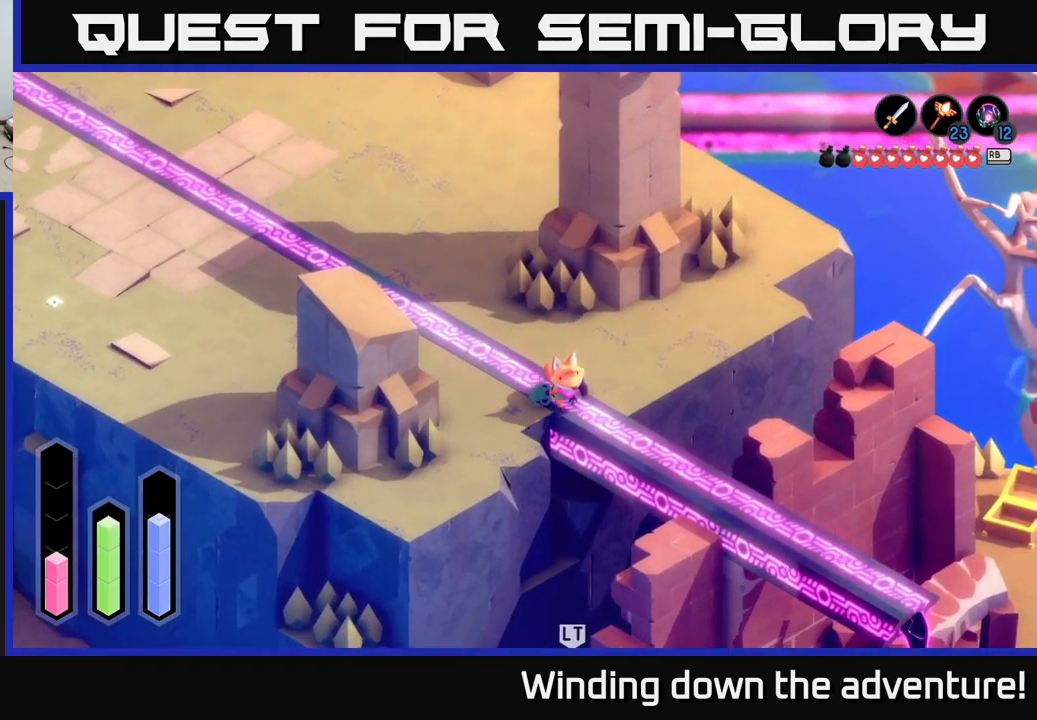
{"buttons": ["A"], "left_stick": "down-right", "right_stick": "center", "events": []}
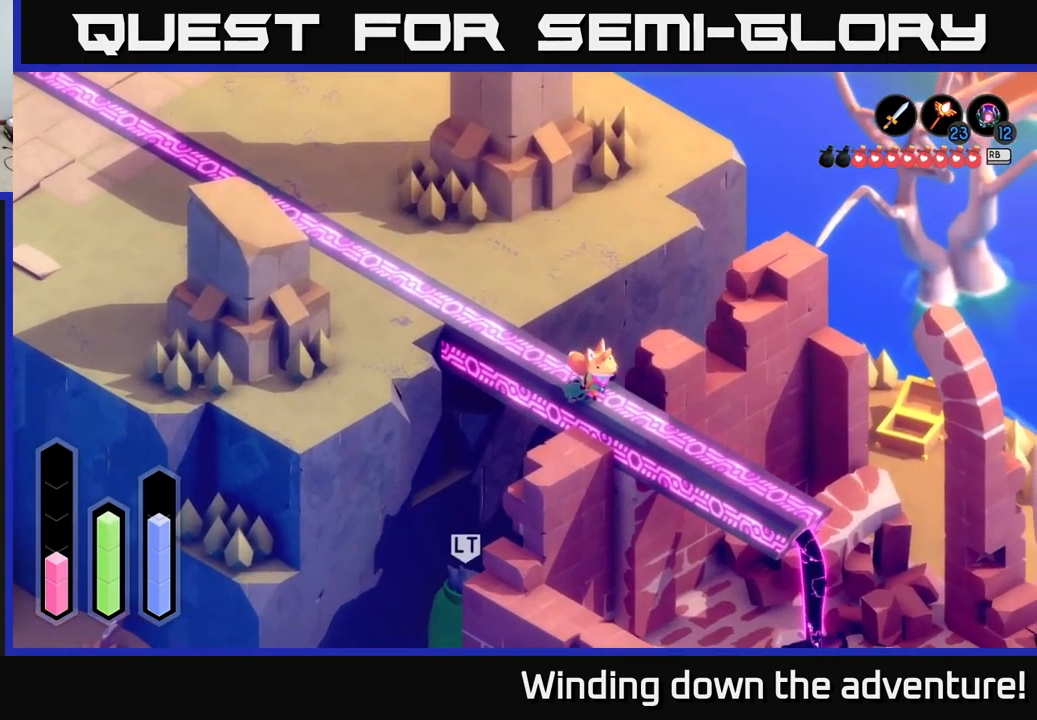
{"buttons": [], "left_stick": "down-right", "right_stick": "center", "events": [[450, "A", "up"]]}
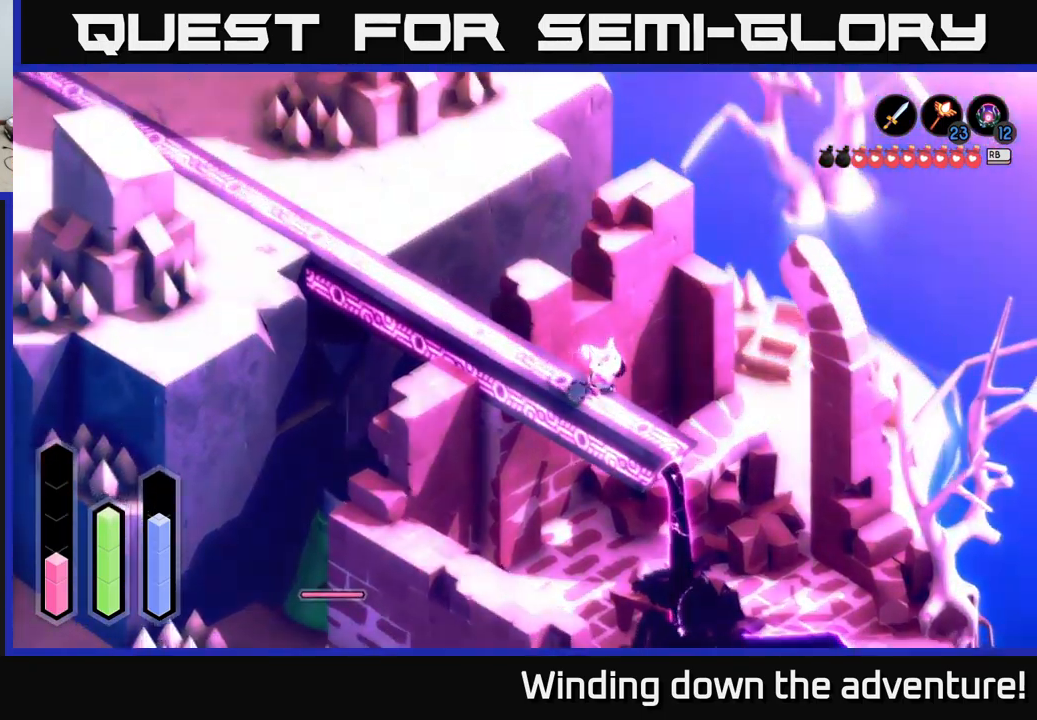
{"buttons": ["L2"], "left_stick": "up", "right_stick": "center", "events": [[17, "L2", "down"], [34, "left_stick", "center"], [234, "right_stick", "right"], [417, "left_stick", "up"], [450, "right_stick", "center"]]}
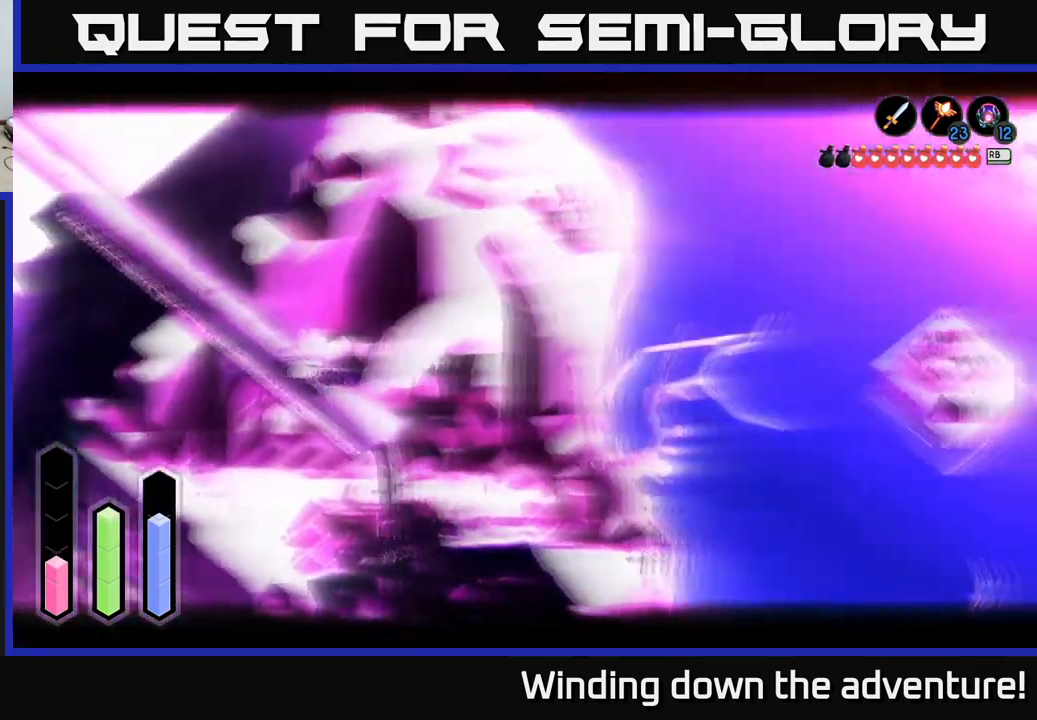
{"buttons": ["B", "L2"], "left_stick": "center", "right_stick": "center", "events": [[134, "left_stick", "center"], [450, "B", "down"]]}
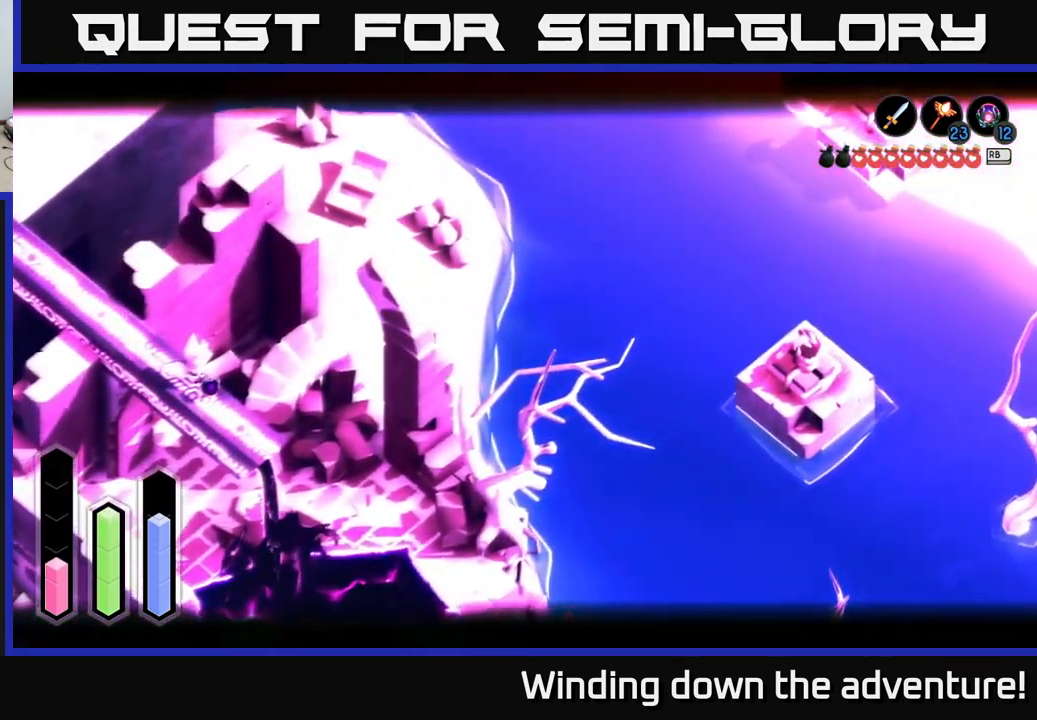
{"buttons": ["L2"], "left_stick": "center", "right_stick": "center", "events": [[84, "B", "up"]]}
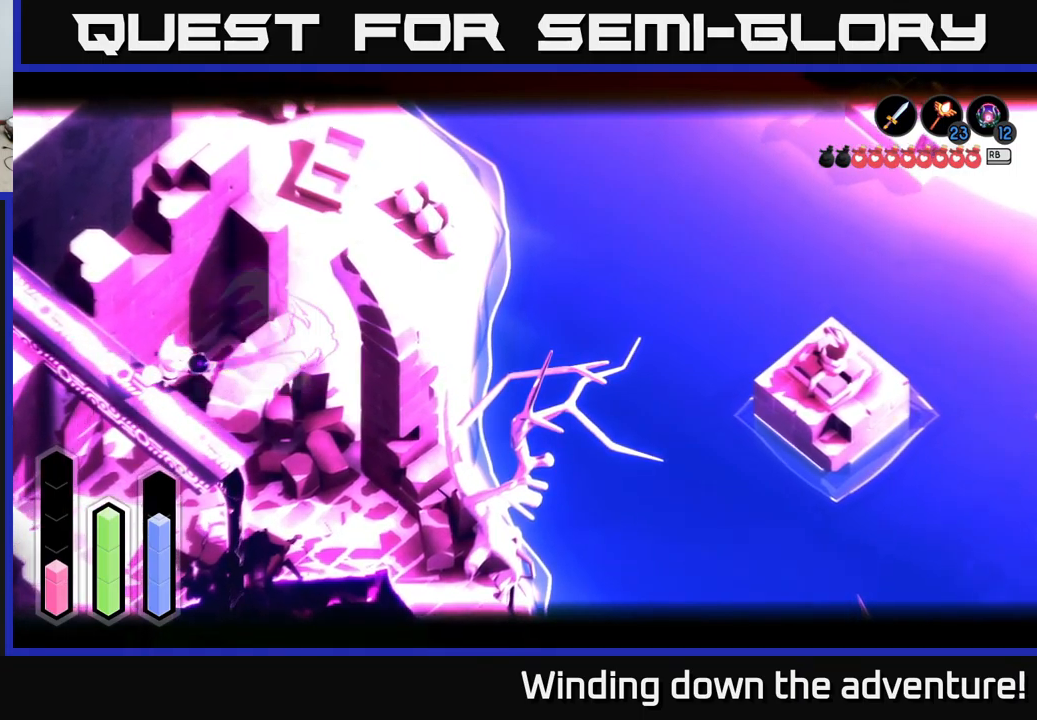
{"buttons": ["L2"], "left_stick": "center", "right_stick": "center", "events": []}
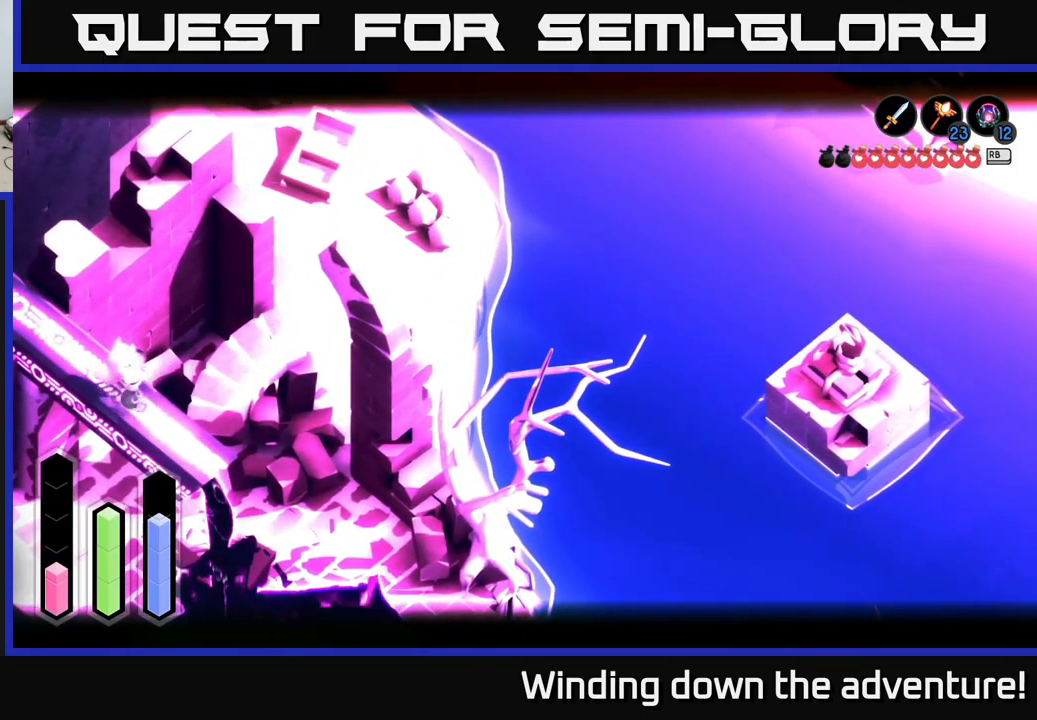
{"buttons": ["A"], "left_stick": "up-left", "right_stick": "center", "events": [[50, "left_stick", "up-left"], [66, "L2", "up"], [333, "A", "down"]]}
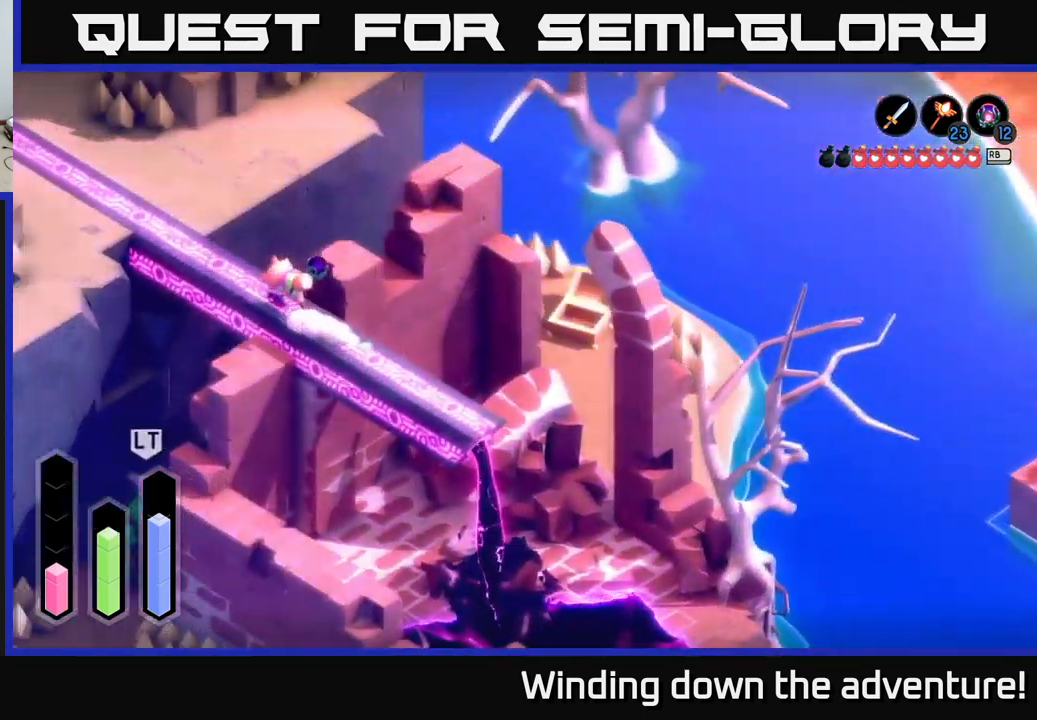
{"buttons": ["A"], "left_stick": "up-left", "right_stick": "center", "events": []}
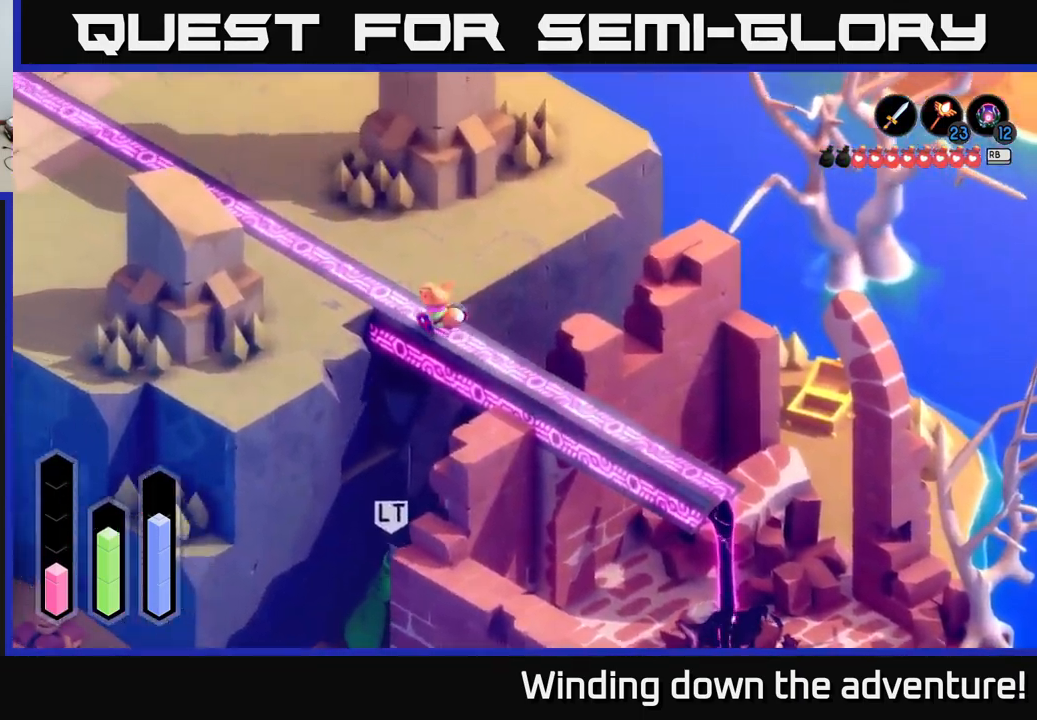
{"buttons": ["A"], "left_stick": "up-left", "right_stick": "center", "events": []}
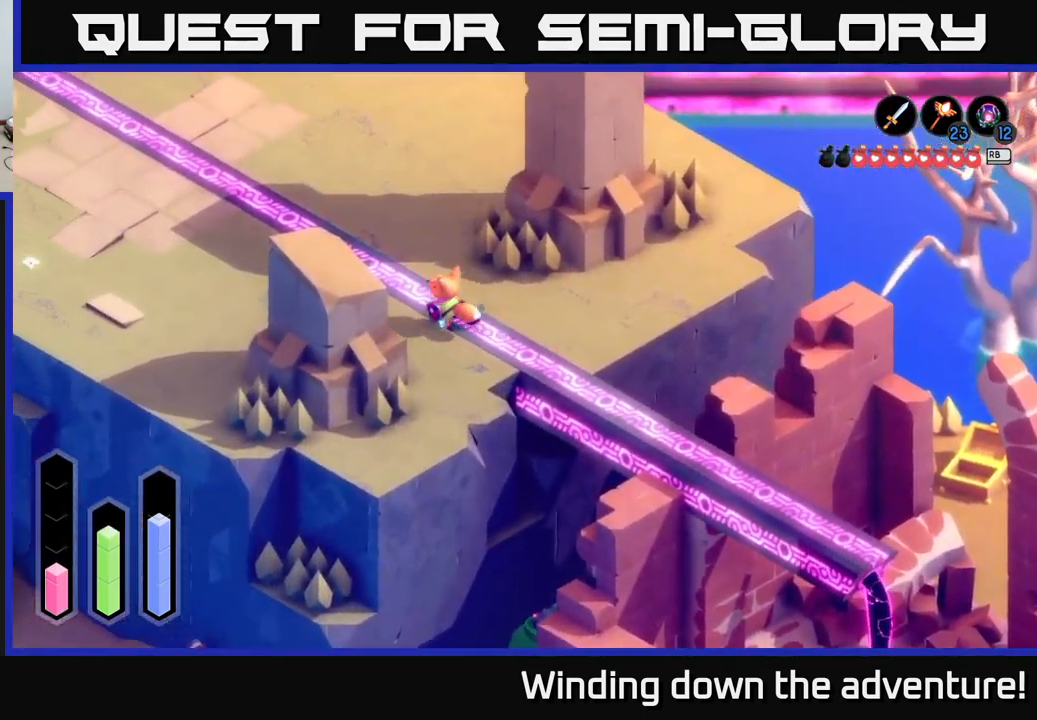
{"buttons": ["A"], "left_stick": "left", "right_stick": "center", "events": [[366, "left_stick", "left"]]}
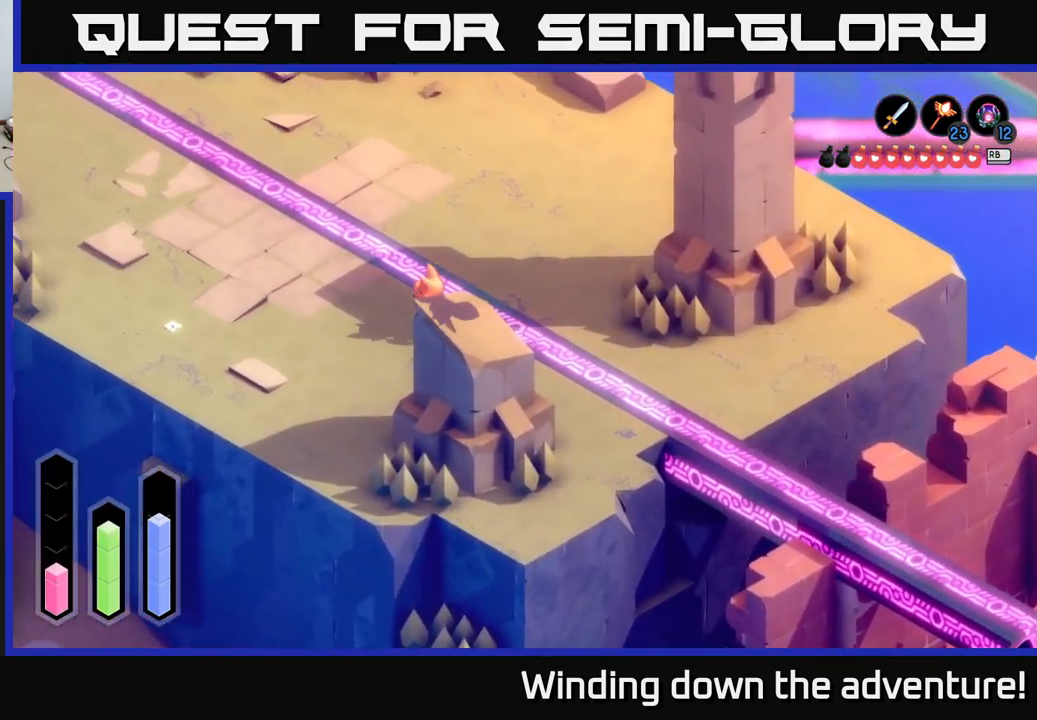
{"buttons": ["A"], "left_stick": "left", "right_stick": "center", "events": []}
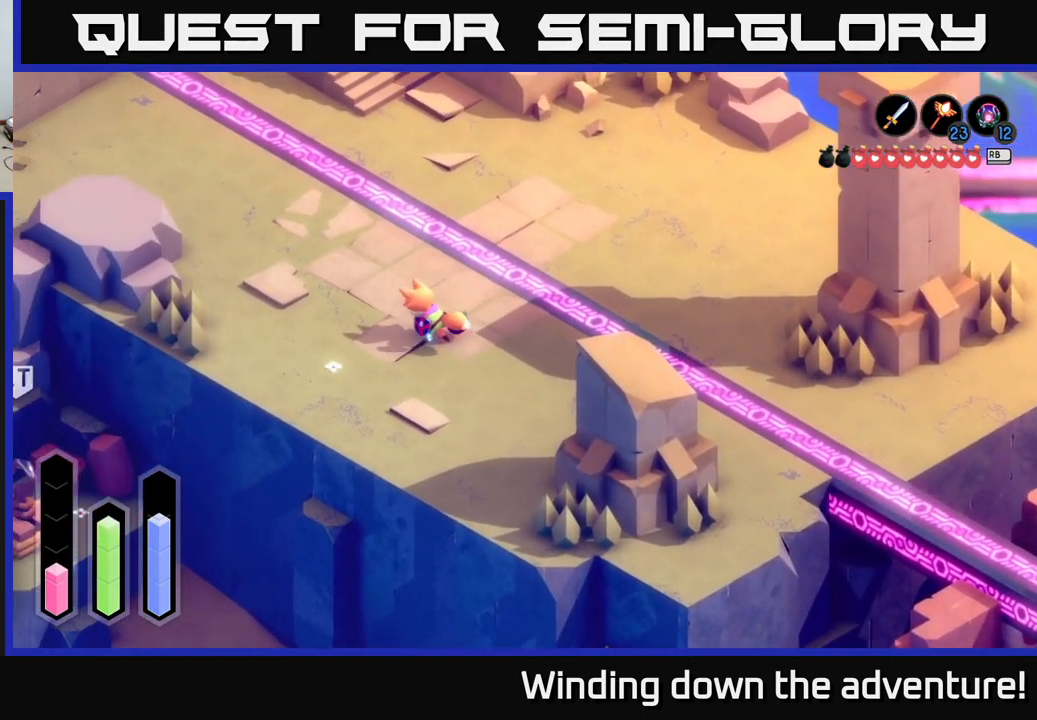
{"buttons": ["A"], "left_stick": "up-left", "right_stick": "center", "events": [[133, "left_stick", "up-left"]]}